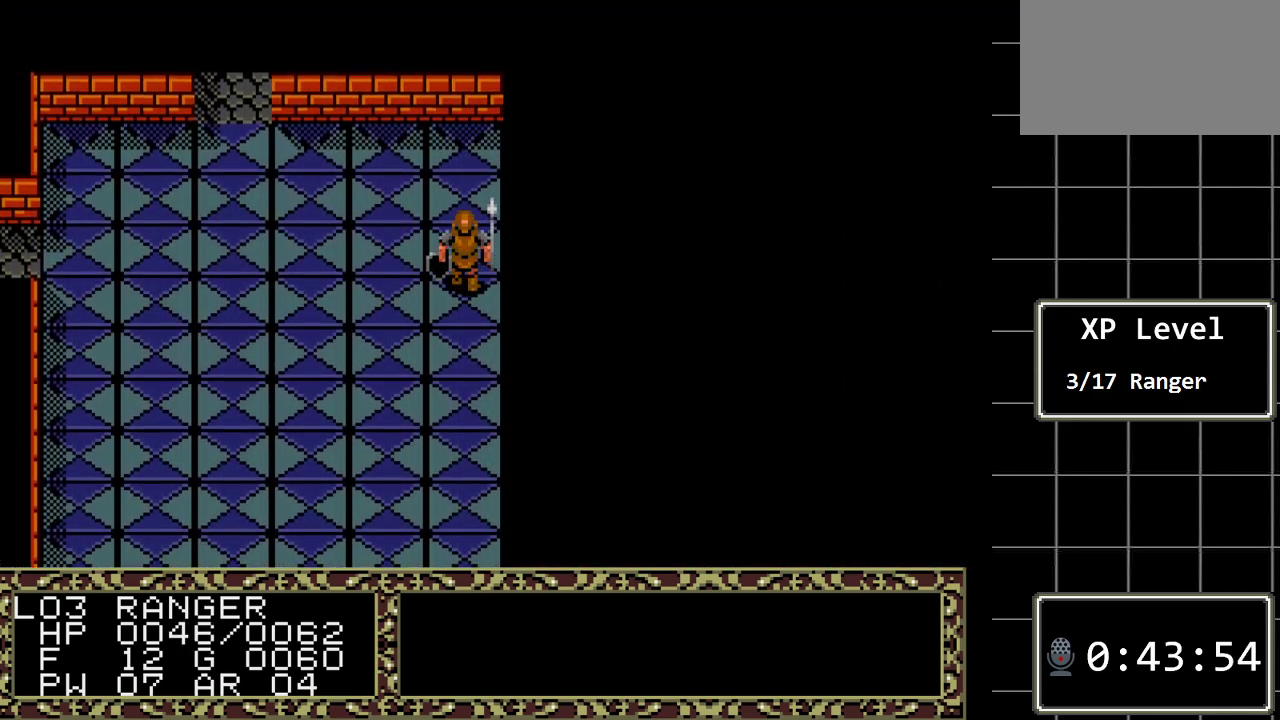
Gameplay with a controller (Xbox layout); each line is a JSON object with the inputs held at the frame after it. "events" lists button and stick changes between this image and that frame as [ms after this image, input, new state], when the widget could be followed in between. Not read: L1 L2 L3 R1 R2 R3.
{"buttons": ["DPAD_UP"], "events": []}
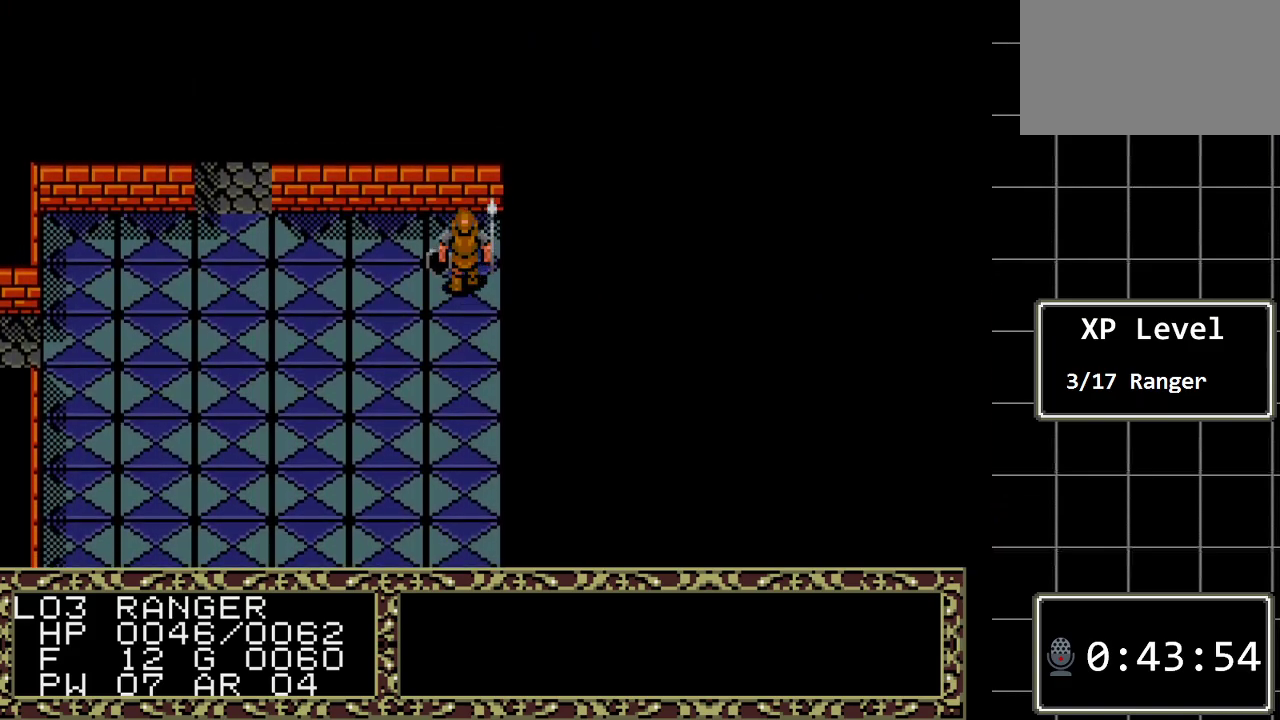
{"buttons": ["DPAD_LEFT"], "events": [[183, "DPAD_LEFT", "down"], [183, "DPAD_UP", "up"]]}
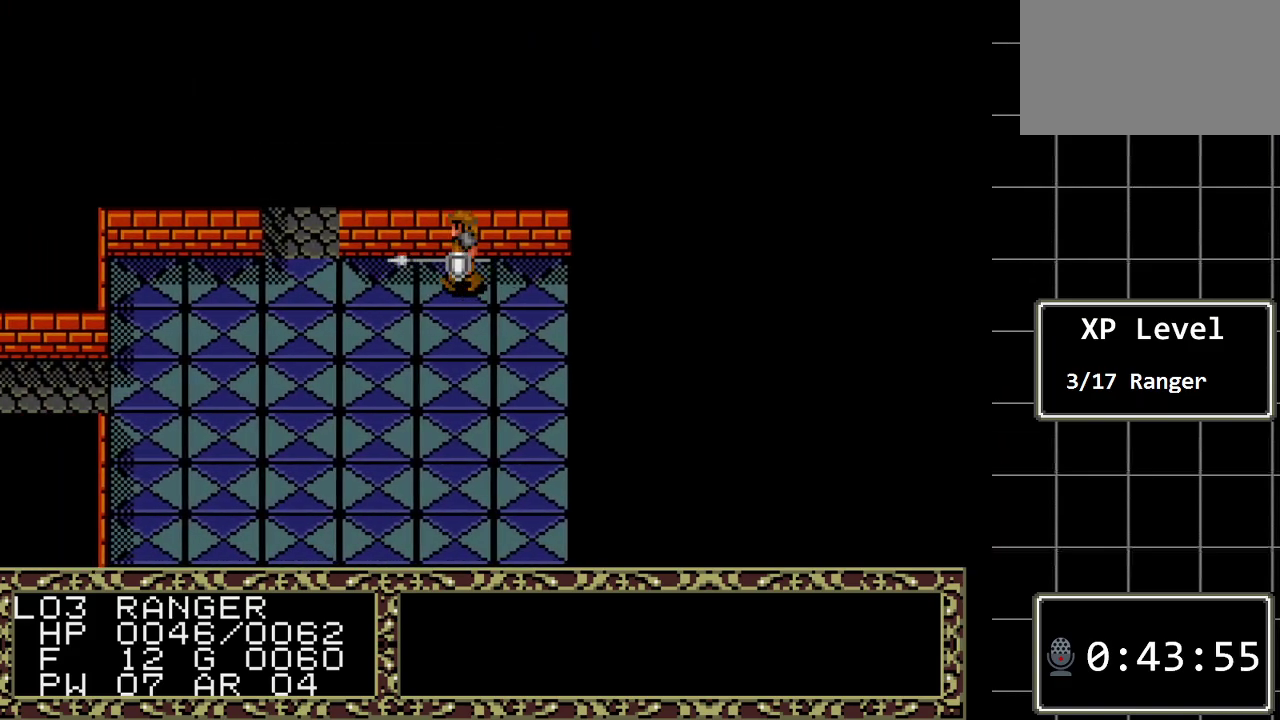
{"buttons": ["DPAD_LEFT"], "events": []}
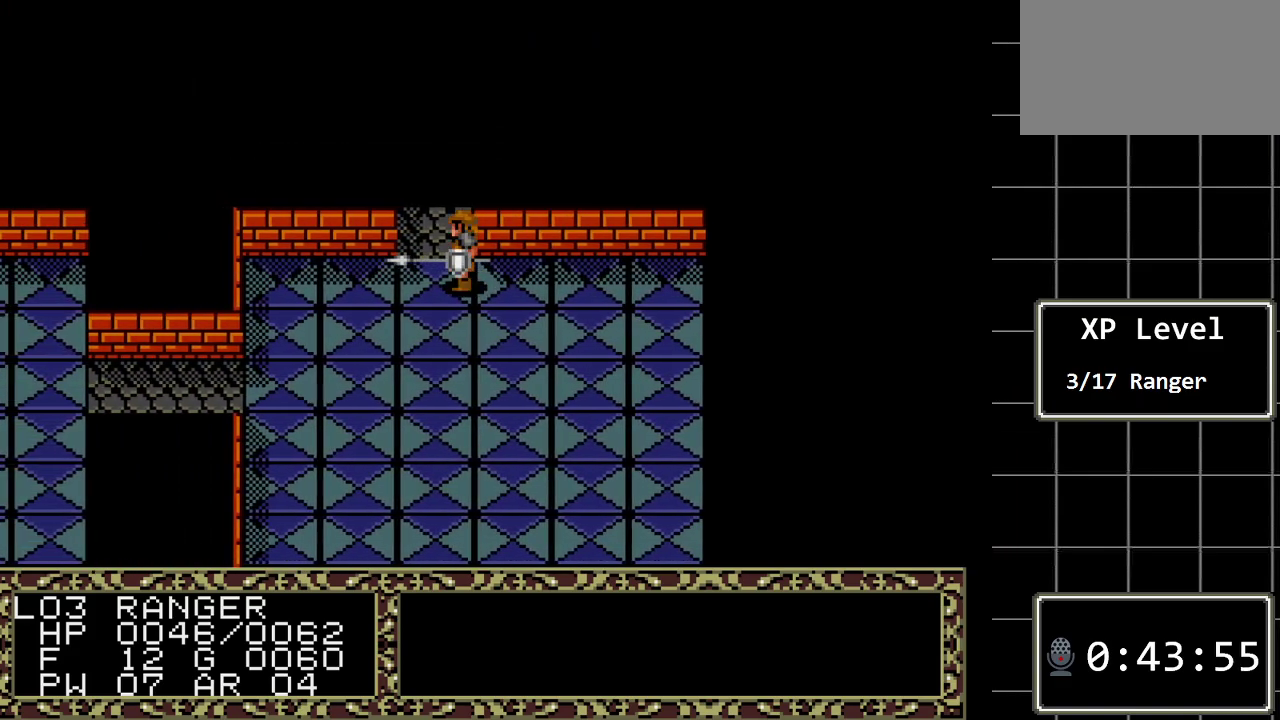
{"buttons": ["DPAD_UP"], "events": [[33, "DPAD_LEFT", "up"], [33, "DPAD_UP", "down"]]}
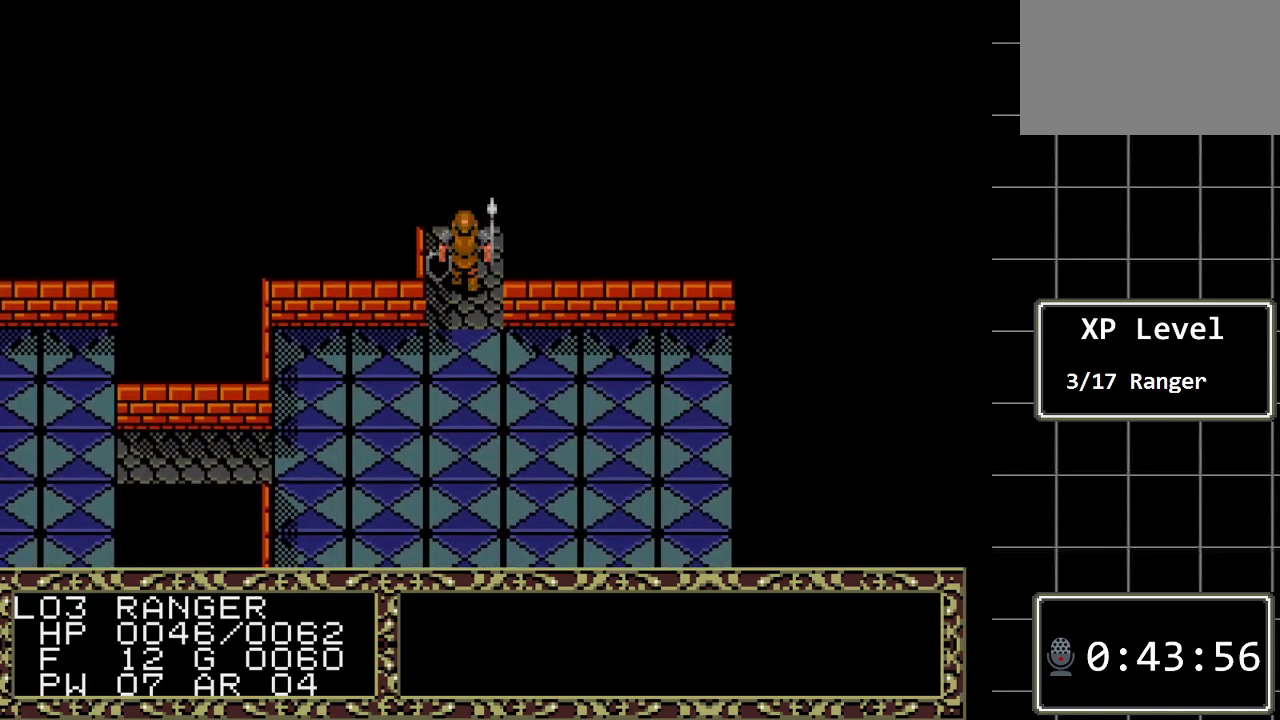
{"buttons": [], "events": [[500, "DPAD_UP", "up"]]}
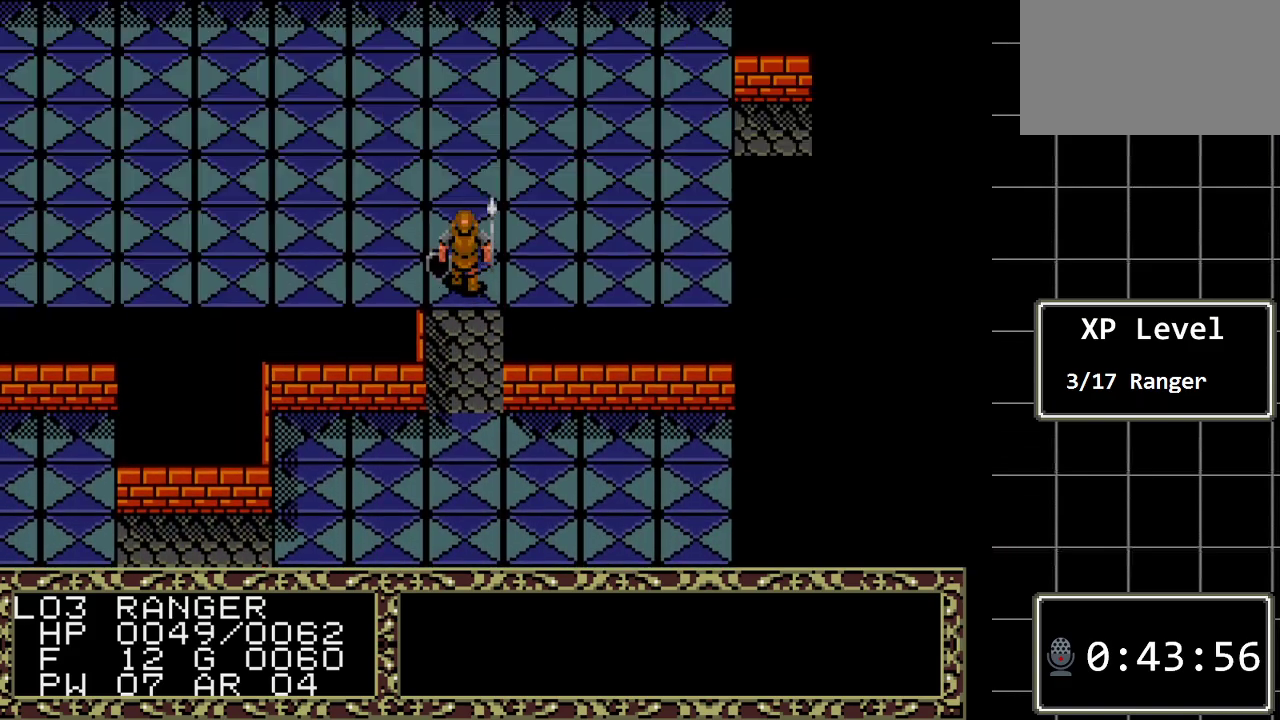
{"buttons": ["DPAD_DOWN"], "events": [[450, "DPAD_DOWN", "down"]]}
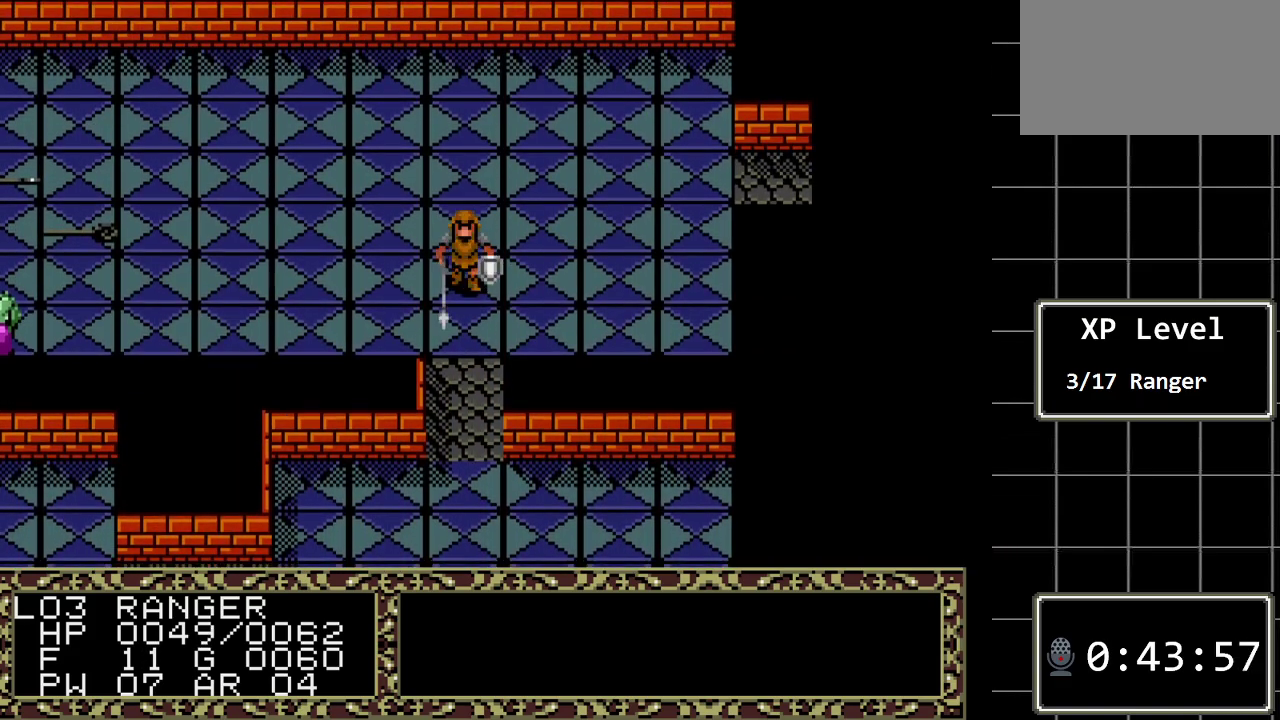
{"buttons": ["DPAD_LEFT"], "events": [[117, "DPAD_DOWN", "up"], [300, "DPAD_LEFT", "down"]]}
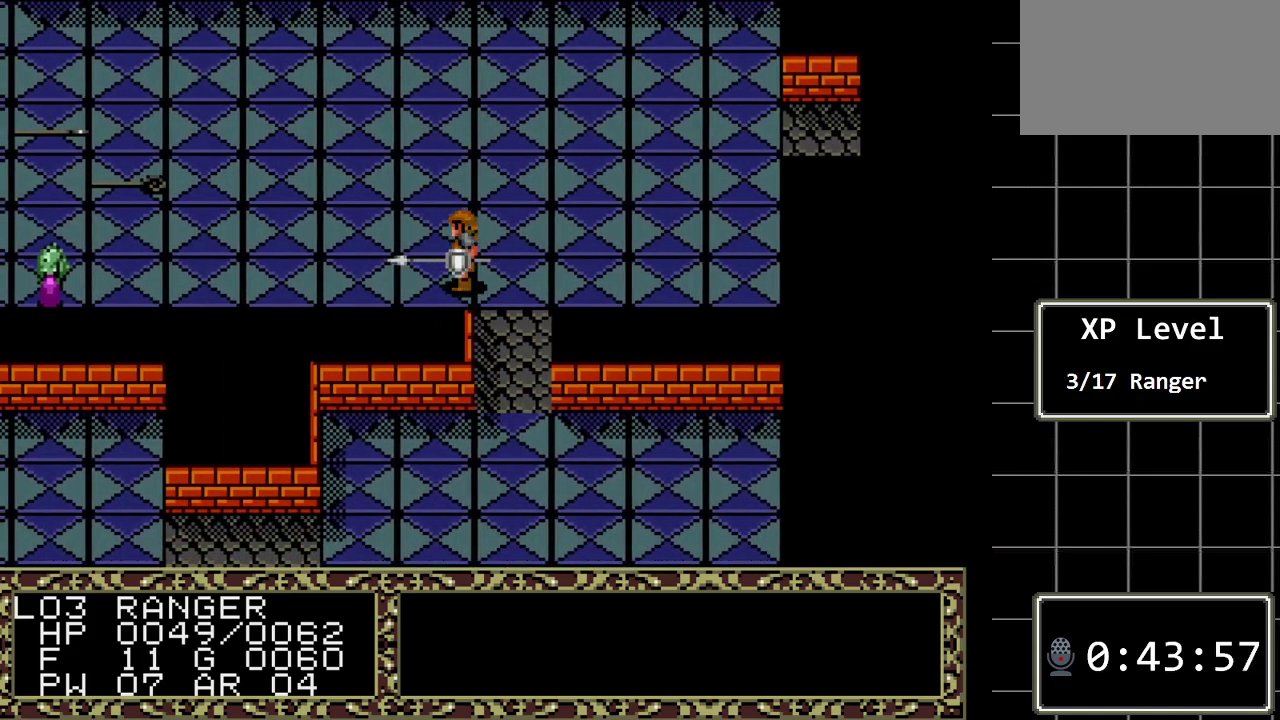
{"buttons": [], "events": [[450, "DPAD_LEFT", "up"]]}
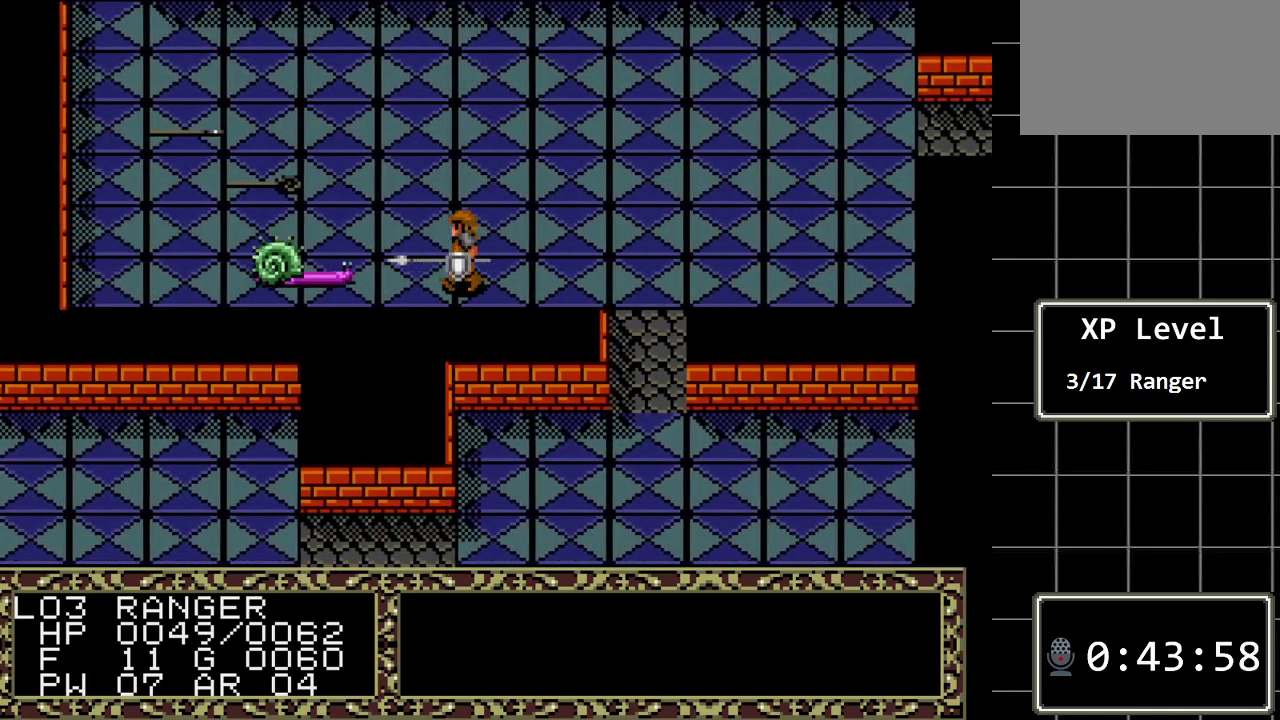
{"buttons": ["DPAD_LEFT"], "events": [[417, "DPAD_LEFT", "down"]]}
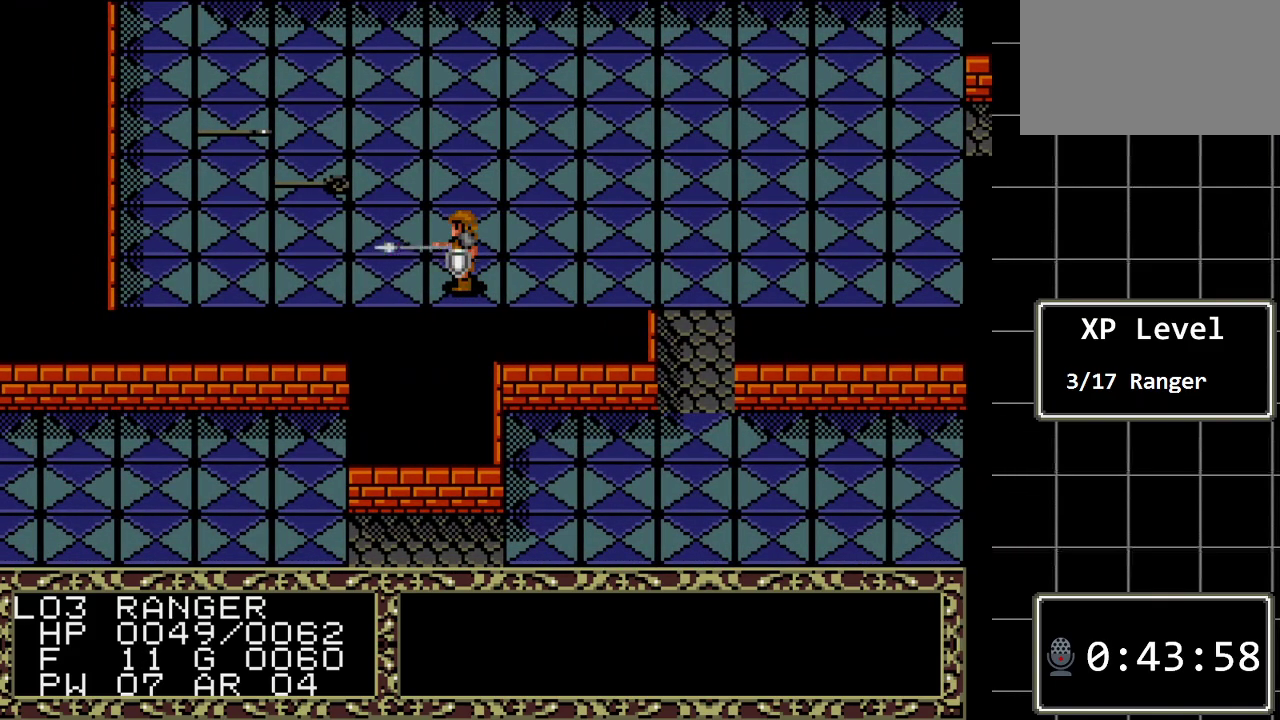
{"buttons": [], "events": [[183, "DPAD_LEFT", "up"]]}
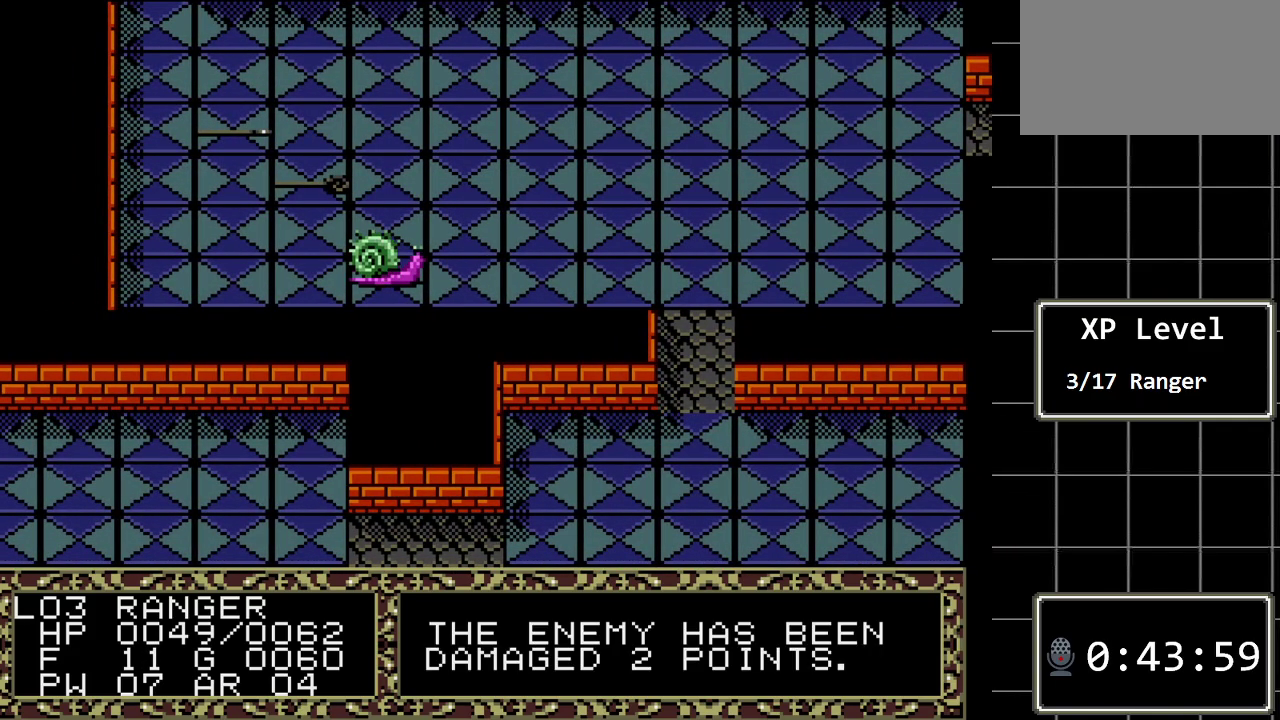
{"buttons": [], "events": []}
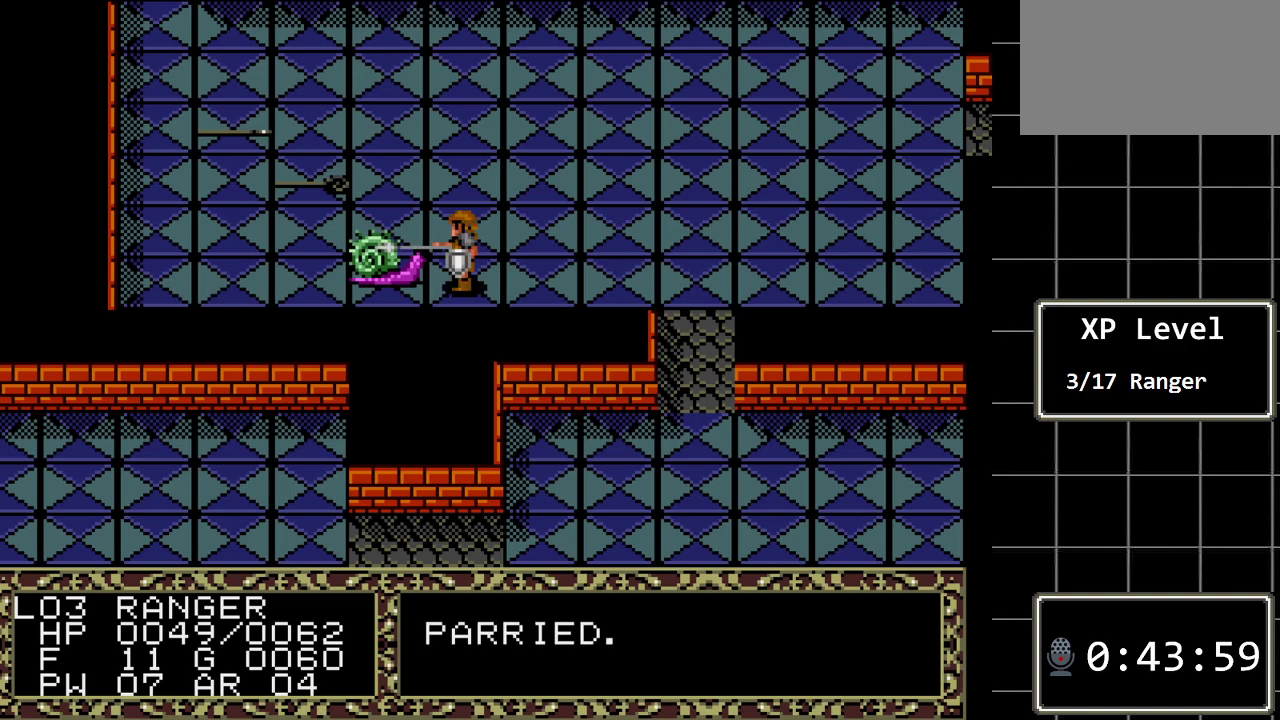
{"buttons": ["DPAD_LEFT"], "events": [[433, "DPAD_LEFT", "down"]]}
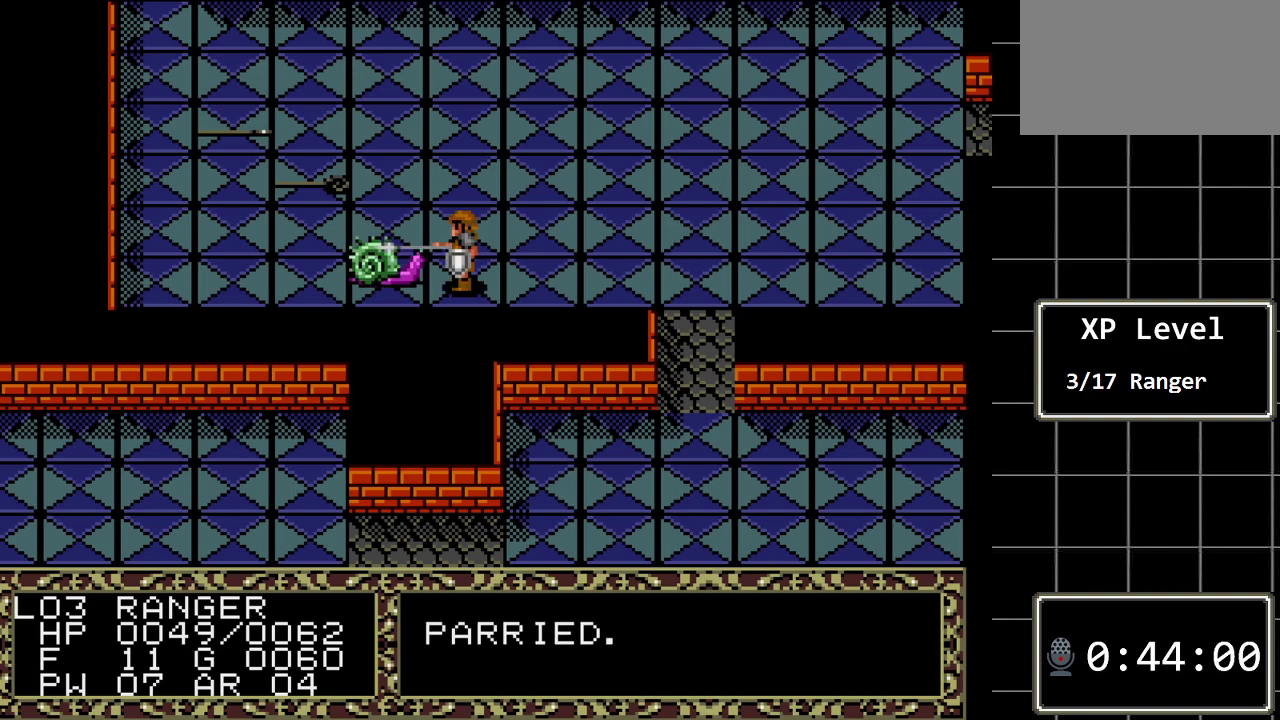
{"buttons": [], "events": [[150, "DPAD_LEFT", "up"]]}
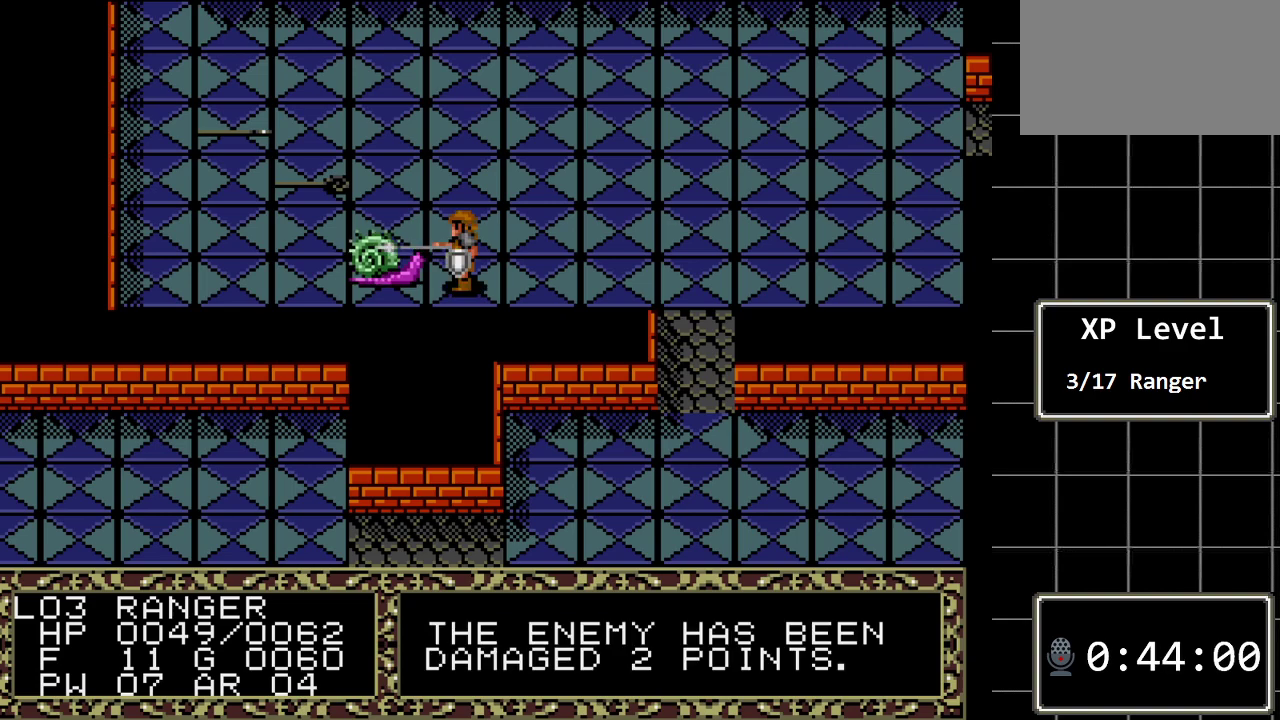
{"buttons": [], "events": []}
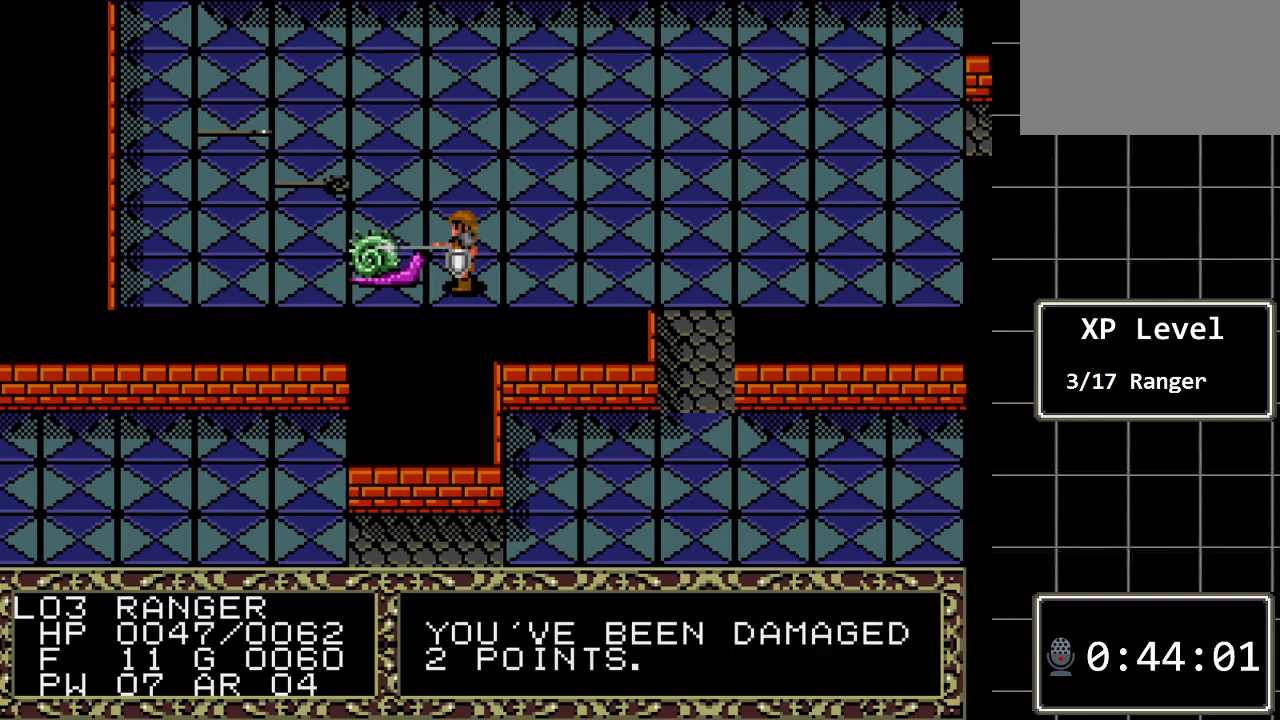
{"buttons": ["DPAD_LEFT"], "events": [[233, "DPAD_LEFT", "down"]]}
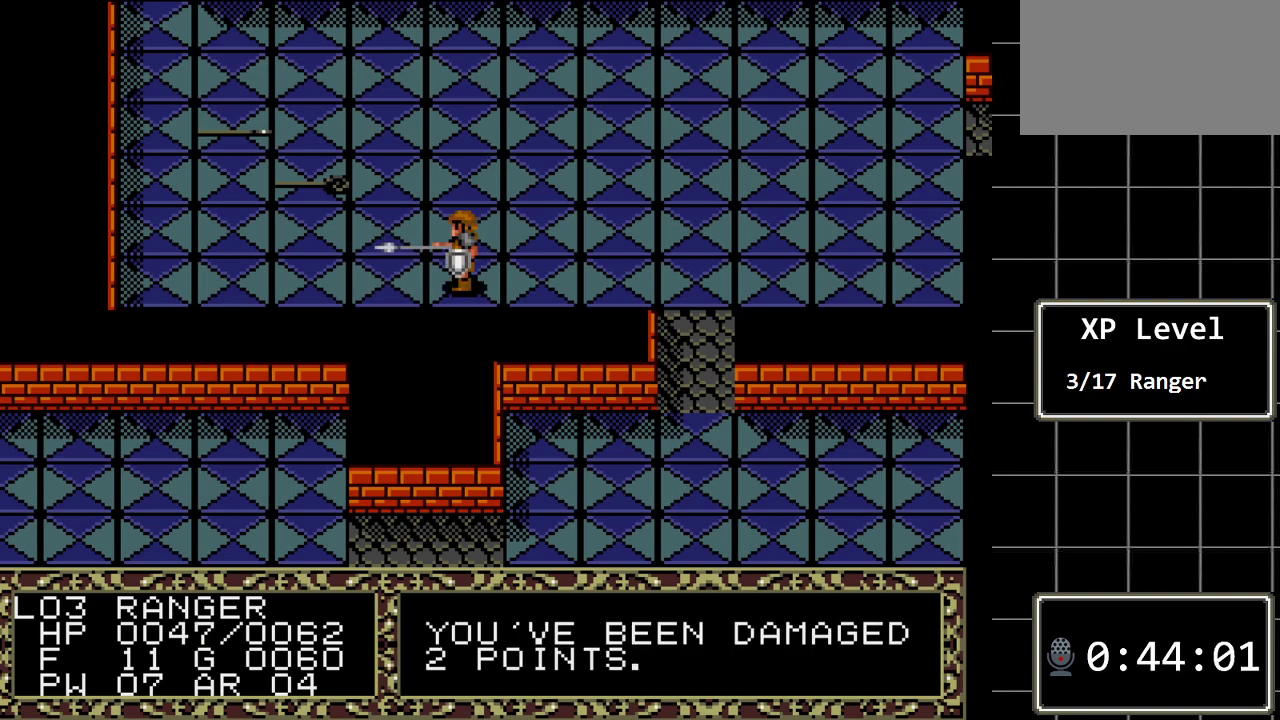
{"buttons": [], "events": [[67, "DPAD_LEFT", "up"]]}
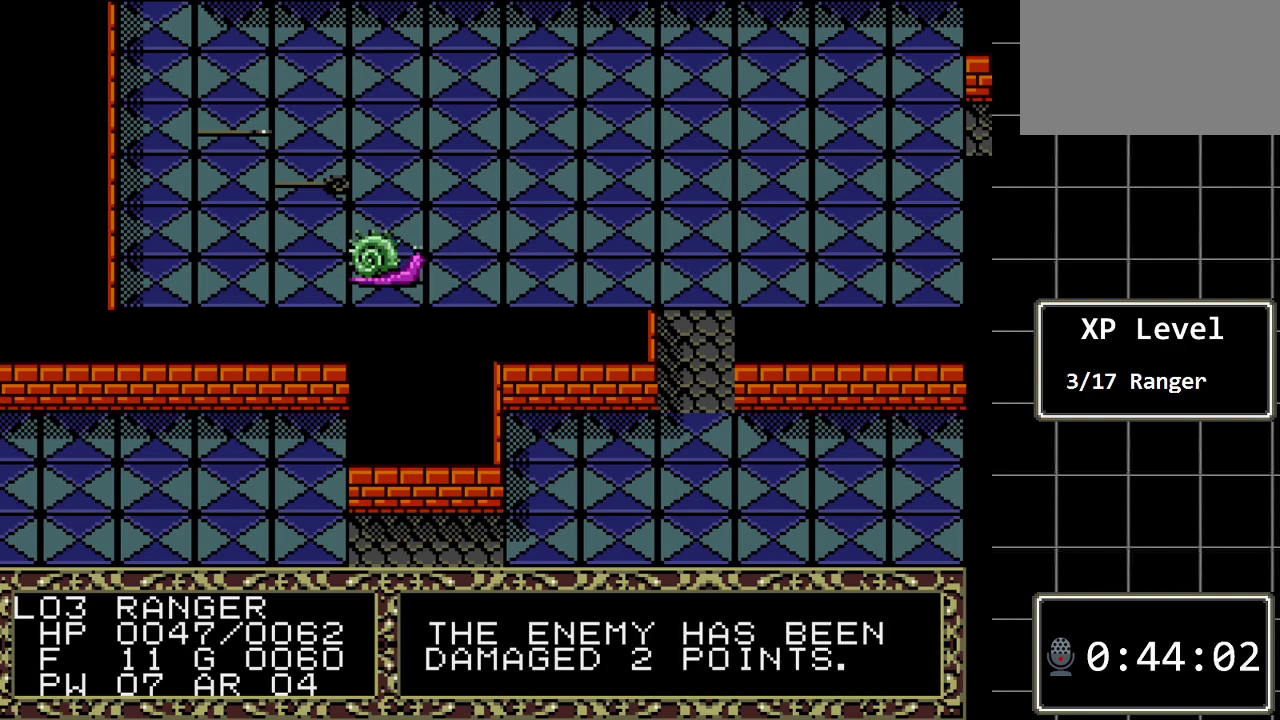
{"buttons": [], "events": []}
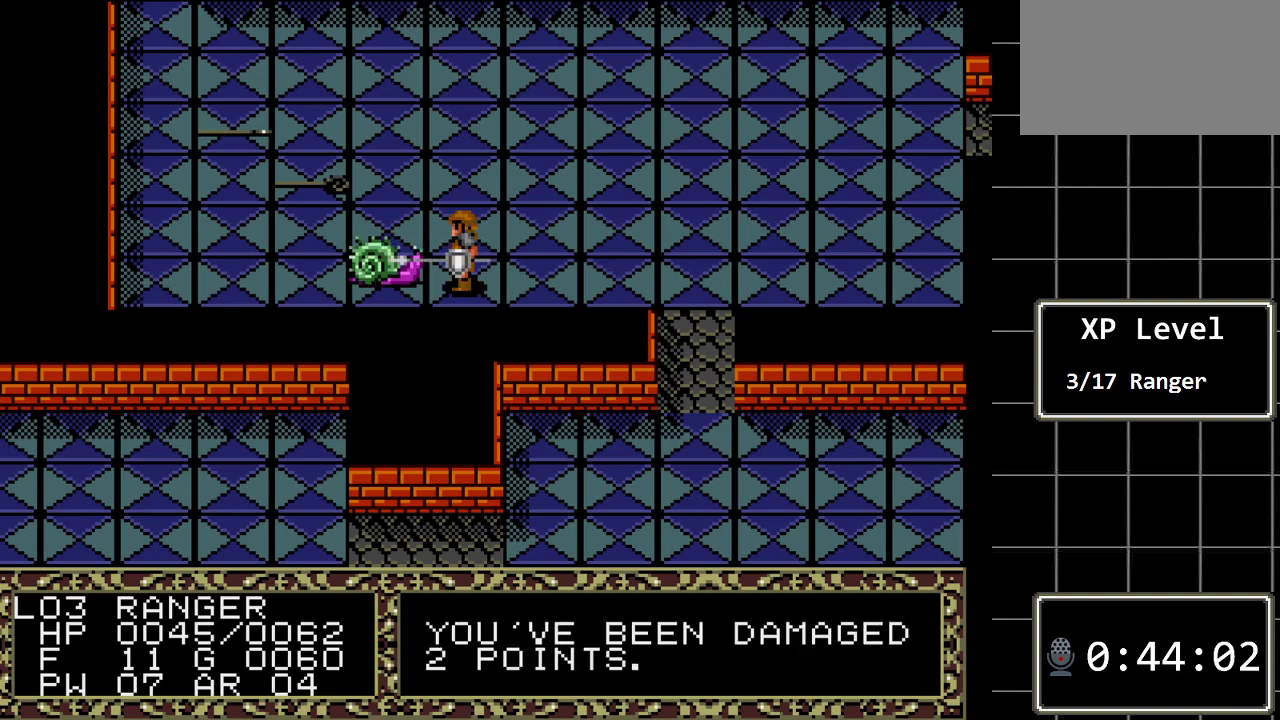
{"buttons": [], "events": [[83, "DPAD_LEFT", "down"], [300, "DPAD_LEFT", "up"]]}
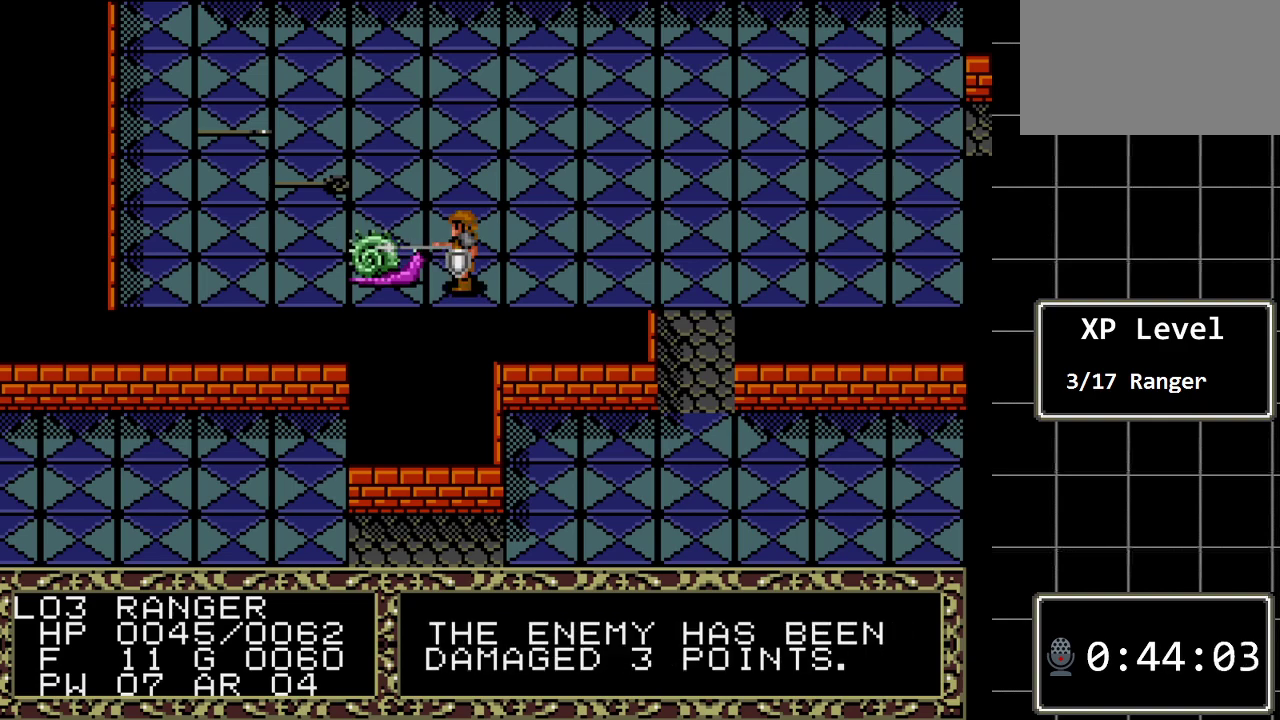
{"buttons": [], "events": []}
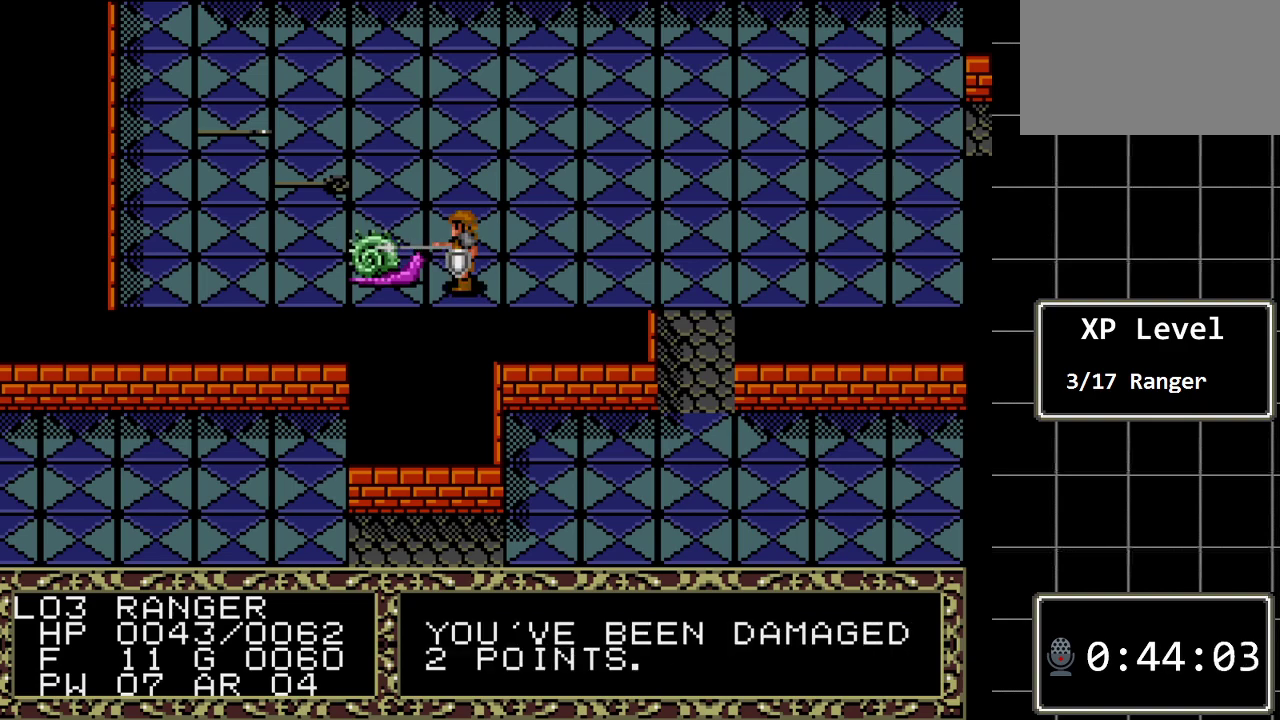
{"buttons": ["DPAD_LEFT"], "events": [[267, "DPAD_LEFT", "down"]]}
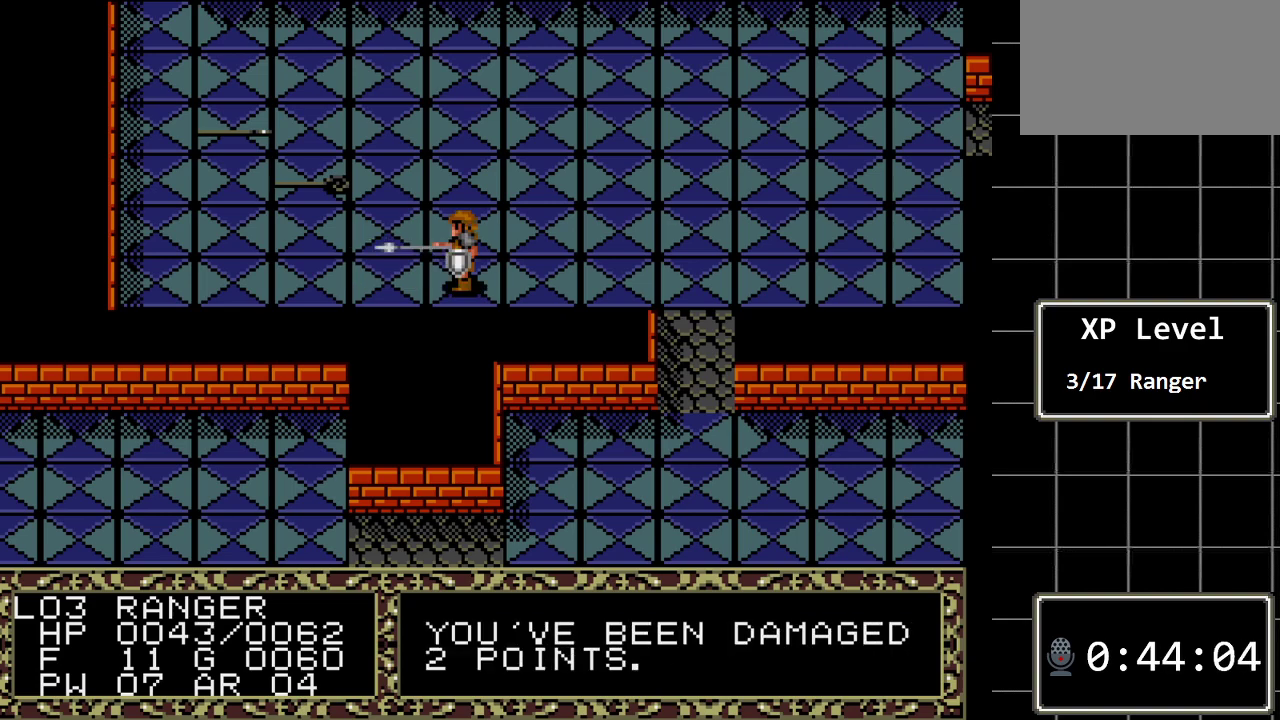
{"buttons": [], "events": [[50, "DPAD_LEFT", "up"]]}
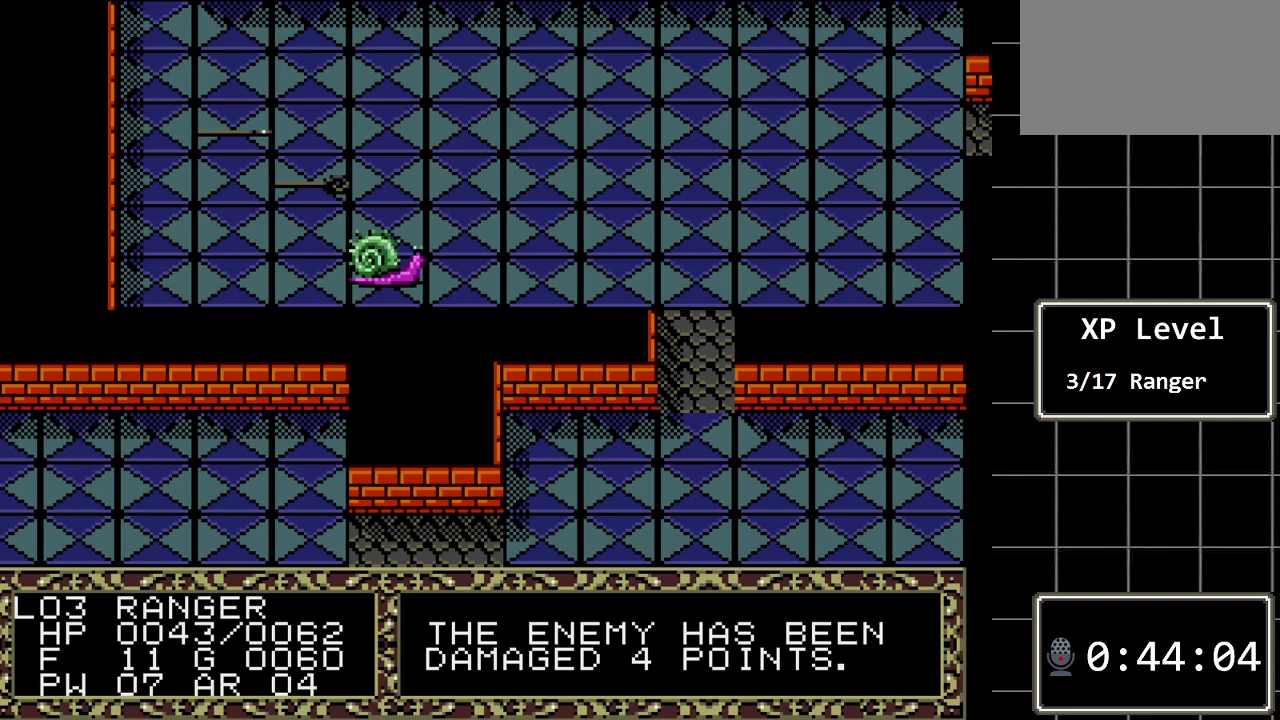
{"buttons": ["DPAD_LEFT"], "events": [[483, "DPAD_LEFT", "down"]]}
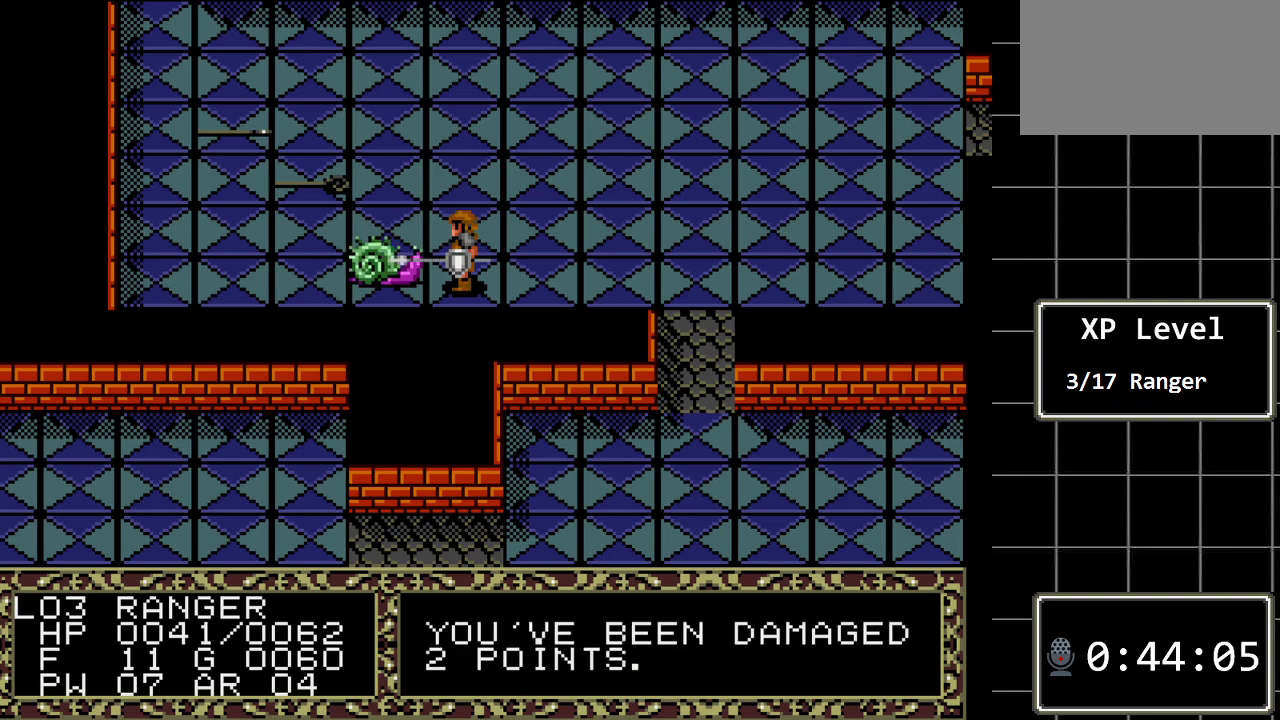
{"buttons": [], "events": [[300, "DPAD_LEFT", "up"]]}
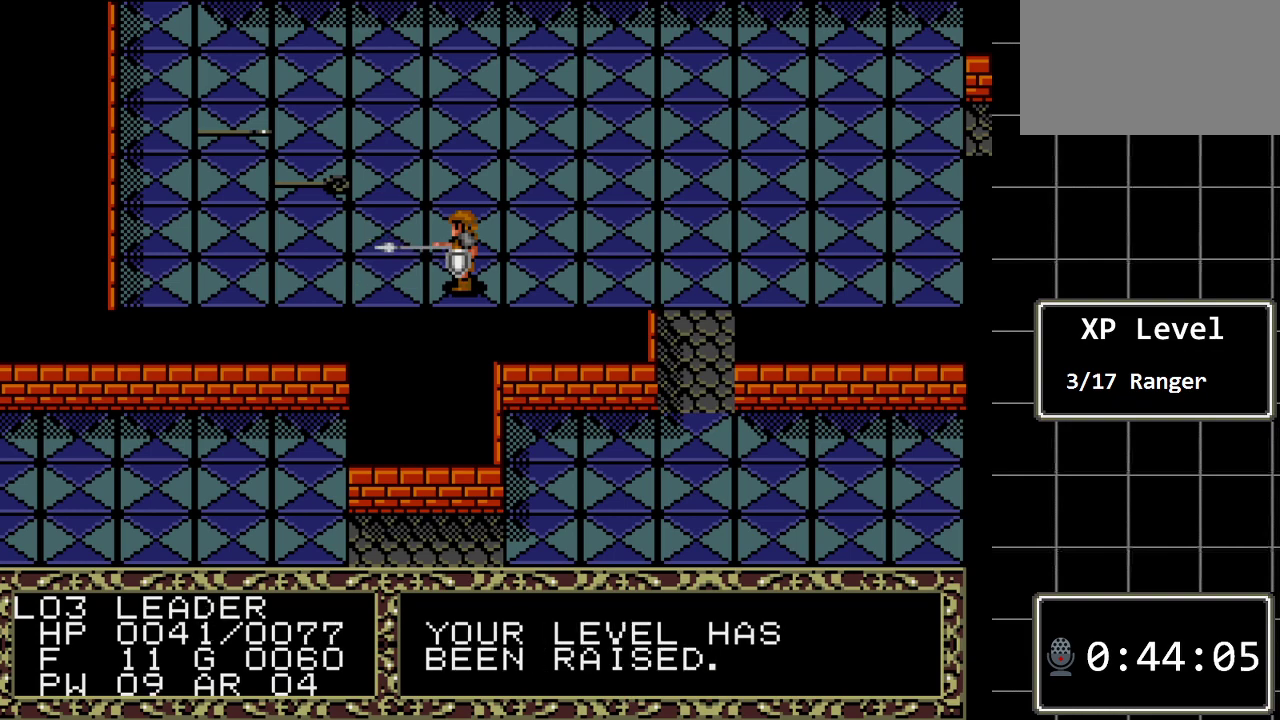
{"buttons": ["DPAD_LEFT"], "events": [[250, "DPAD_LEFT", "down"]]}
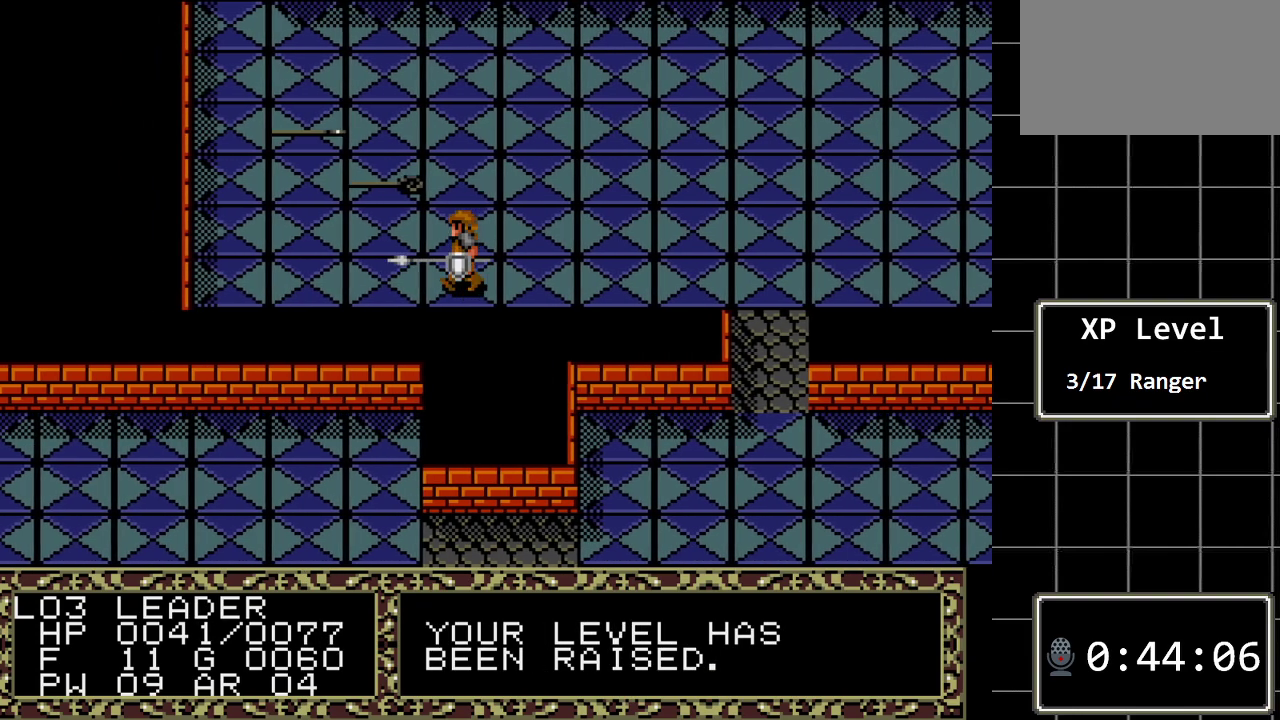
{"buttons": [], "events": [[67, "DPAD_LEFT", "up"]]}
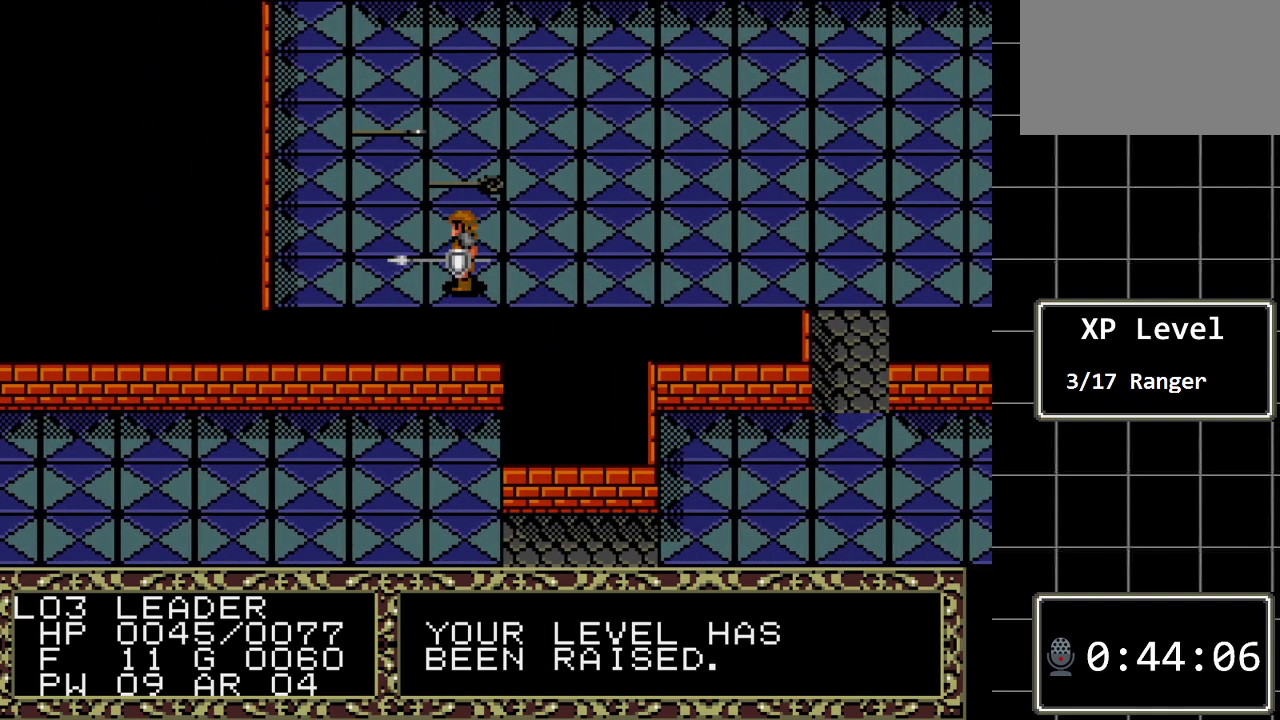
{"buttons": [], "events": []}
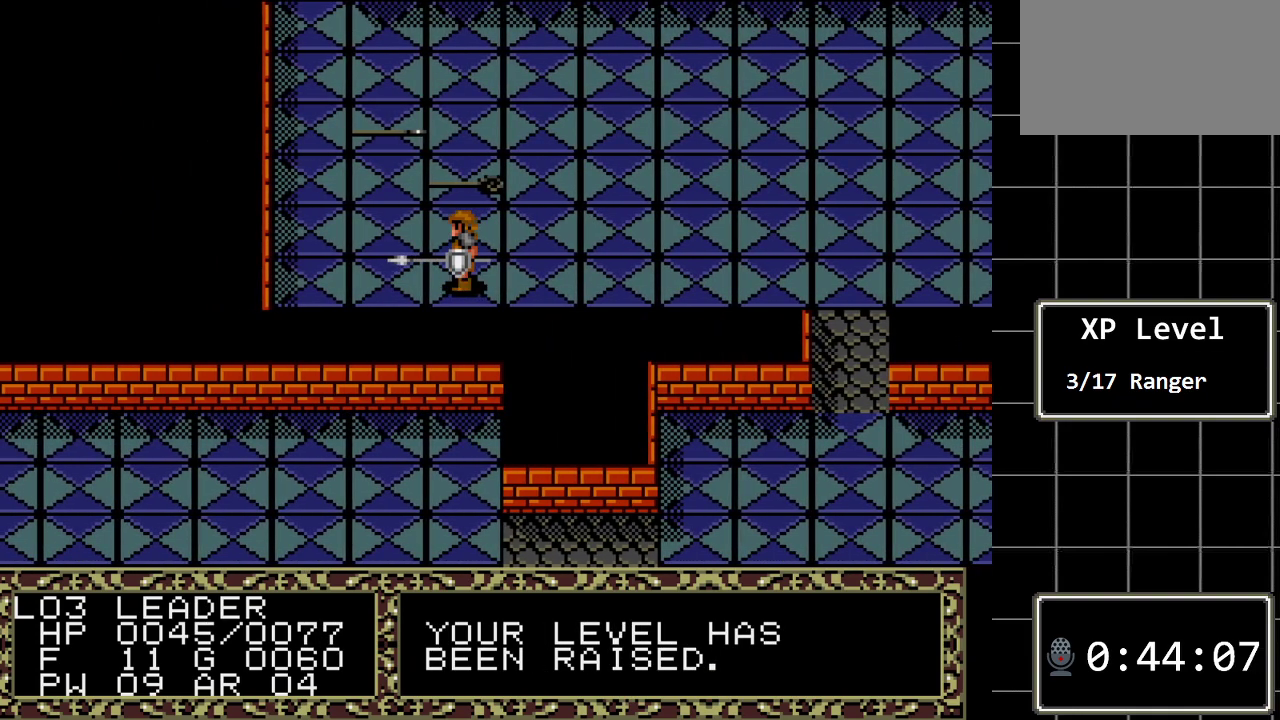
{"buttons": [], "events": [[33, "DPAD_UP", "down"], [383, "DPAD_UP", "up"]]}
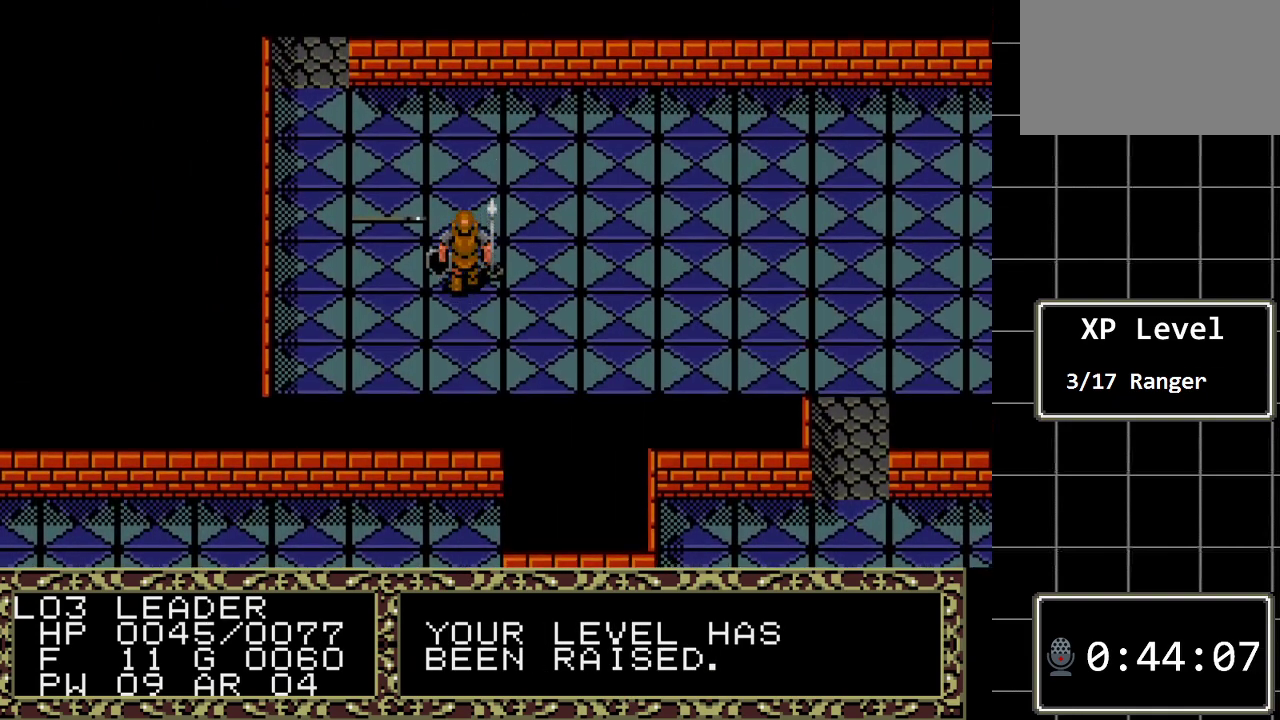
{"buttons": [], "events": []}
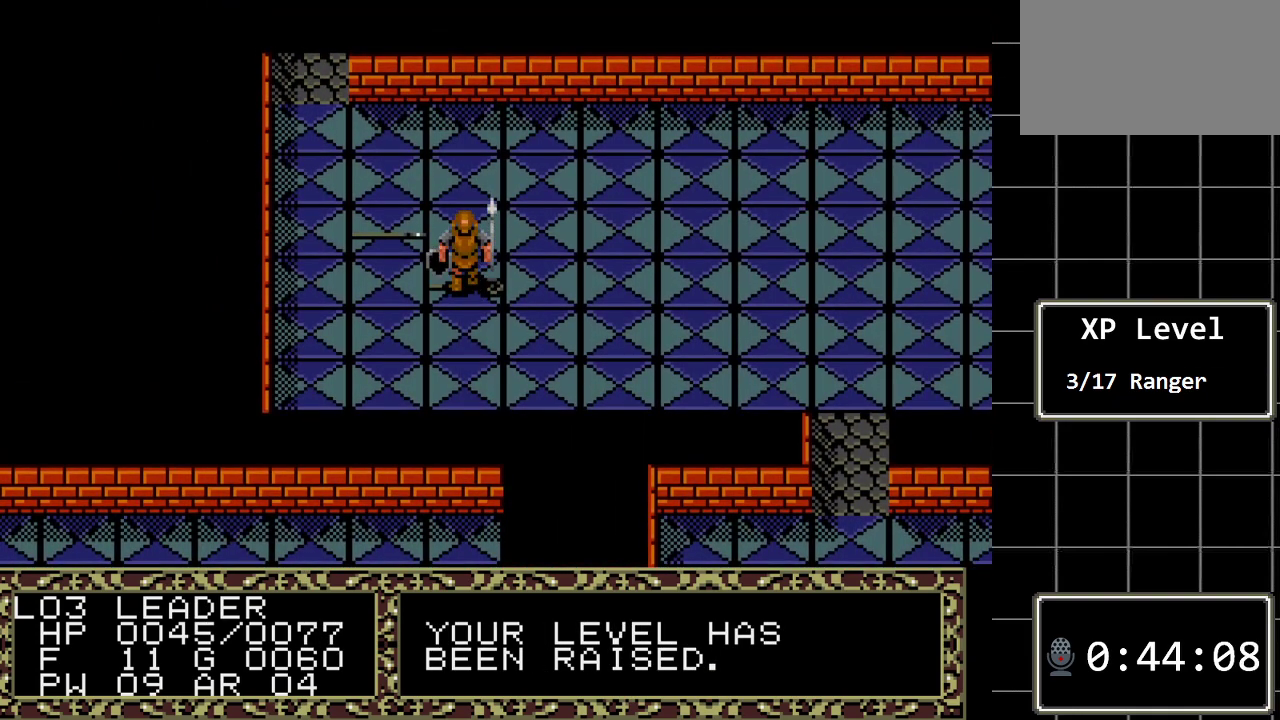
{"buttons": [], "events": []}
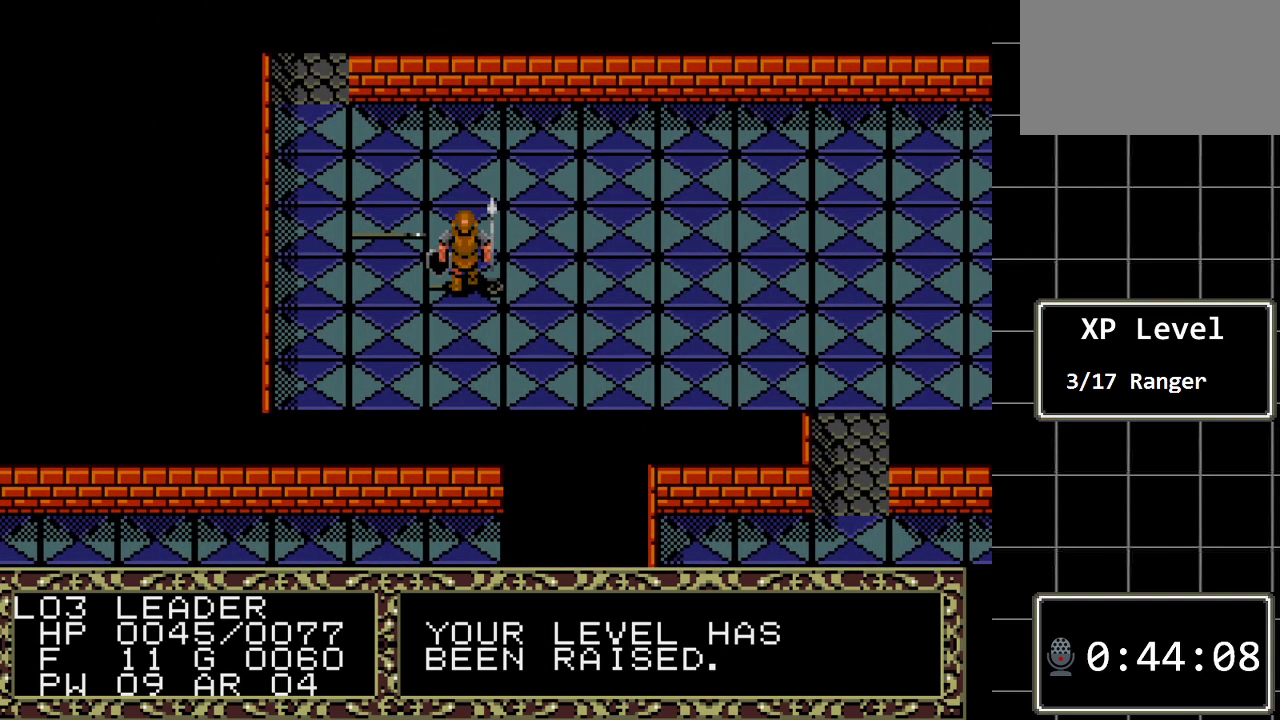
{"buttons": [], "events": []}